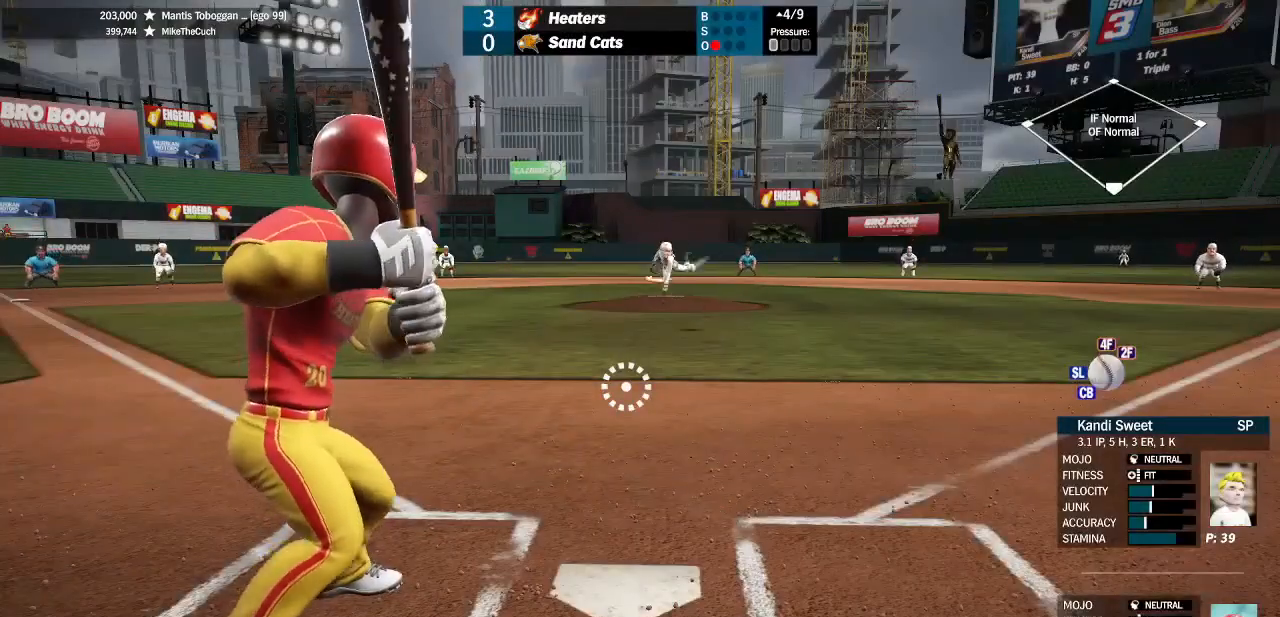
Gameplay with a controller (PlayStation layout); each line is a JSON object with the inputs held at the frame after it. "events" lists button and stick changes between this image and that frame as [ms after this image, input, new state], when the widget could be followed in between. Not read: CROSS.
{"buttons": [], "left_stick": "center", "right_stick": "center", "events": [[200, "left_stick", "up-left"], [300, "left_stick", "center"]]}
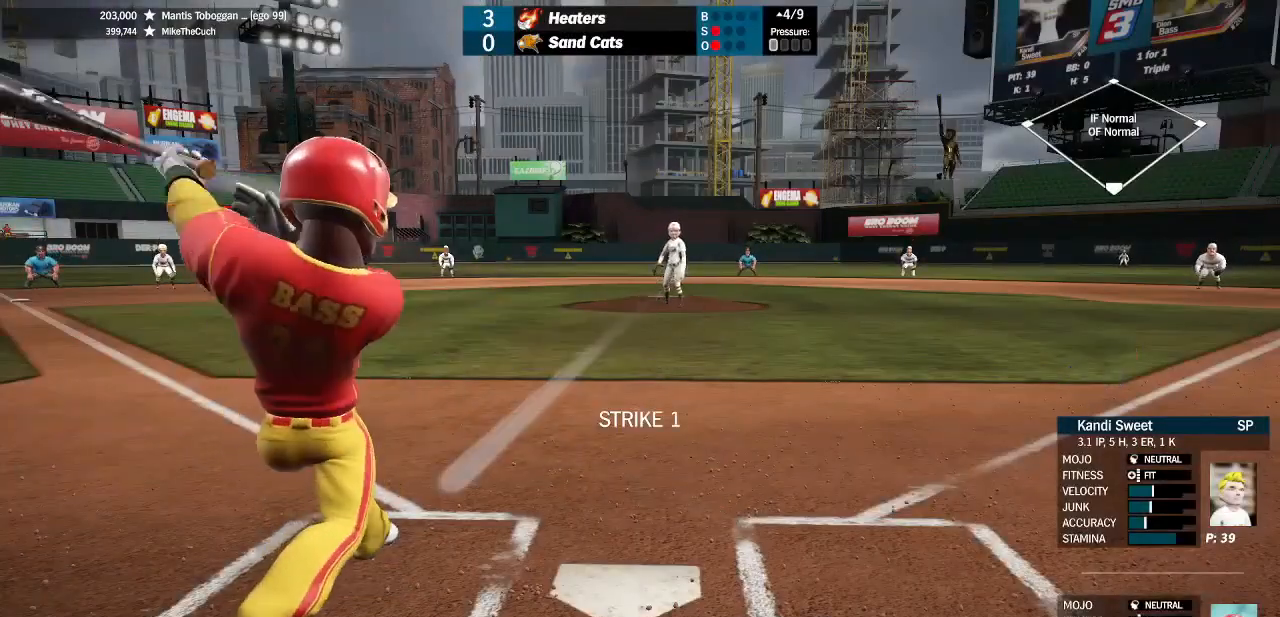
{"buttons": [], "left_stick": "center", "right_stick": "center", "events": []}
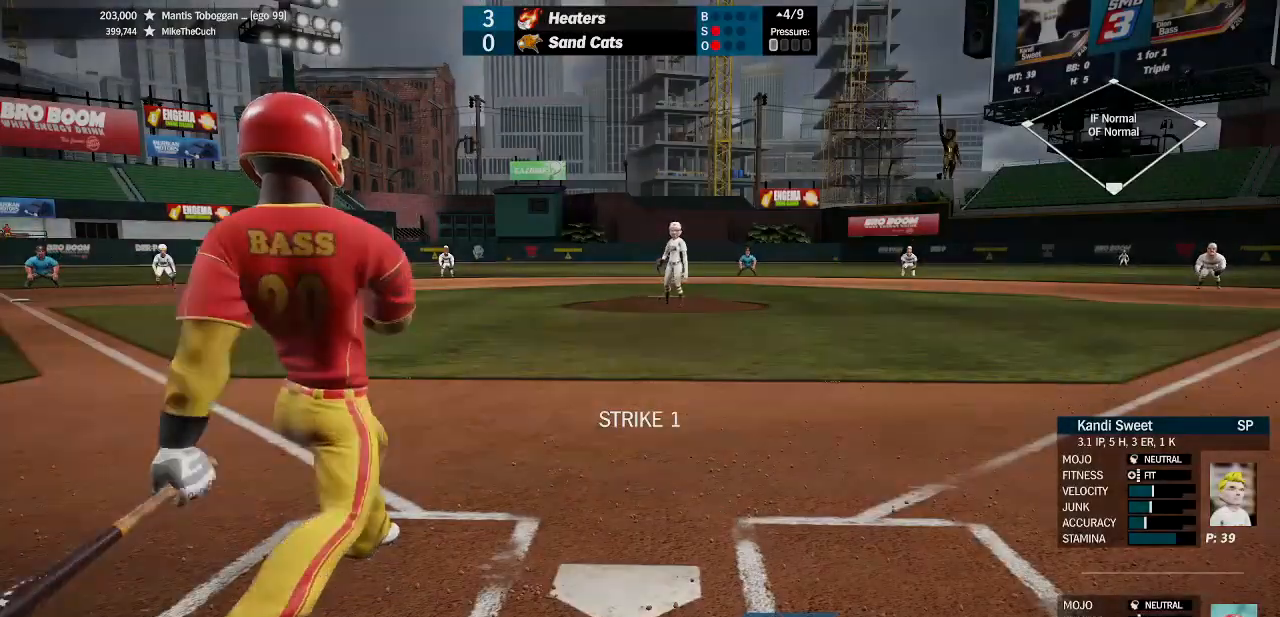
{"buttons": [], "left_stick": "center", "right_stick": "center", "events": []}
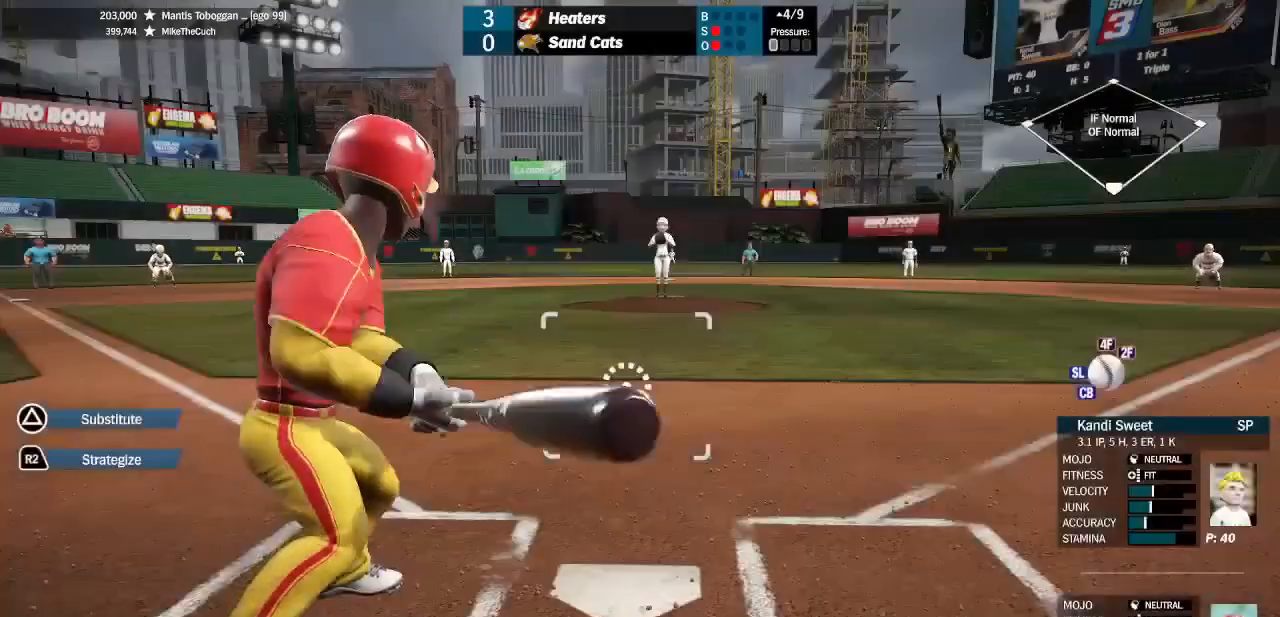
{"buttons": [], "left_stick": "center", "right_stick": "center", "events": []}